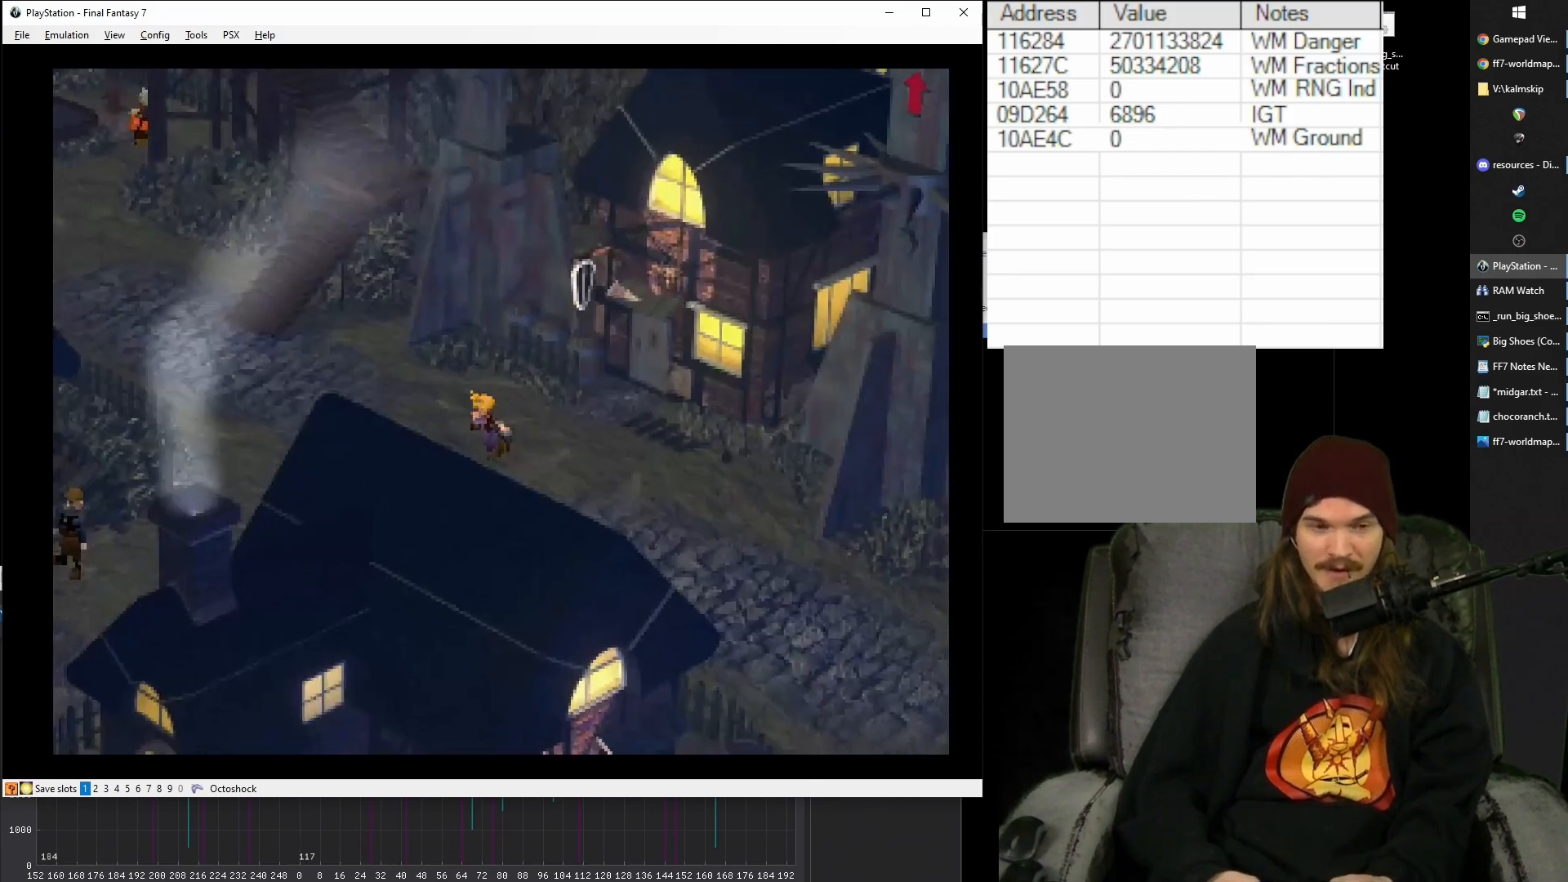
Gameplay with a controller (PlayStation layout); each line is a JSON object with the inputs held at the frame after it. "events" lists button and stick changes between this image and that frame as [ms after this image, input, new state], when the widget could be followed in between. Not read: L3 R3 left_stick right_stick.
{"buttons": ["CROSS", "DPAD_DOWN", "DPAD_LEFT"], "events": []}
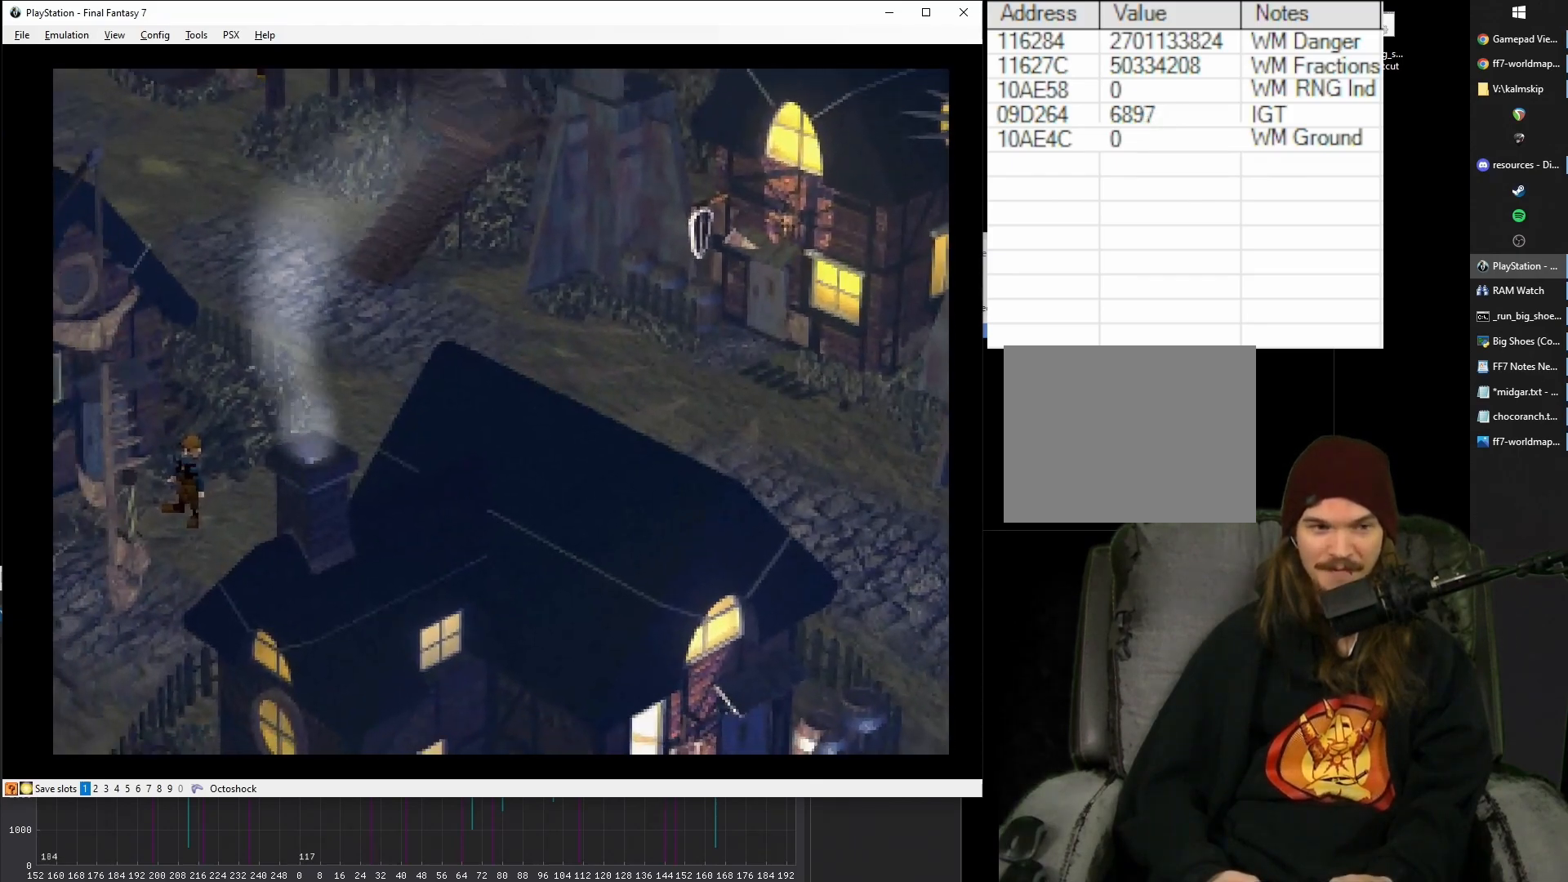
{"buttons": ["CROSS", "DPAD_DOWN", "DPAD_LEFT"], "events": []}
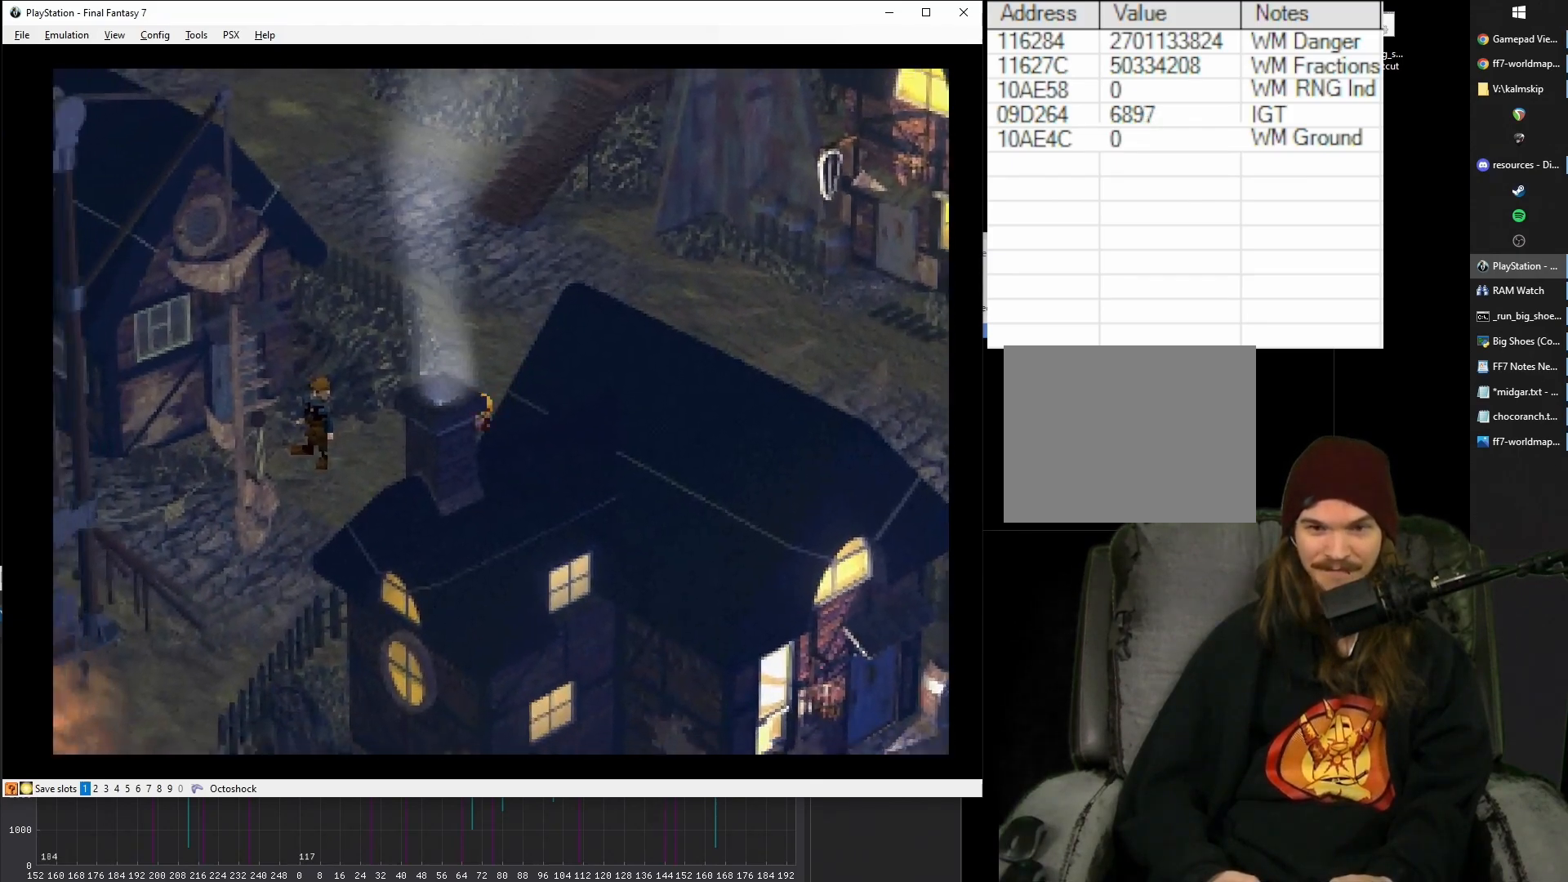
{"buttons": ["CROSS", "DPAD_DOWN", "DPAD_LEFT"], "events": []}
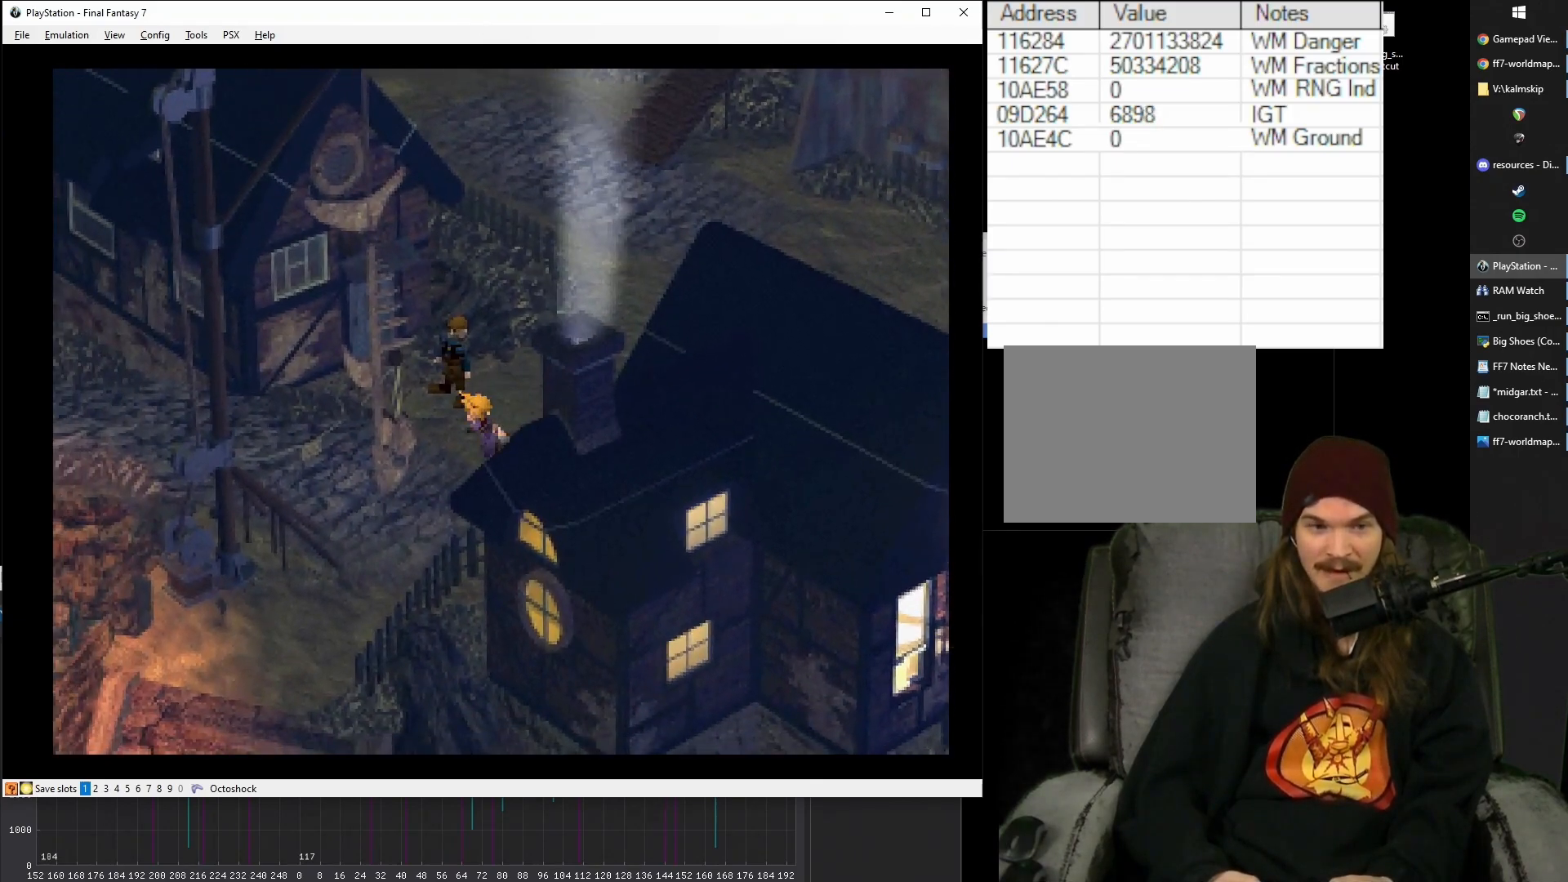
{"buttons": ["CROSS", "DPAD_DOWN"], "events": [[83, "DPAD_LEFT", "up"]]}
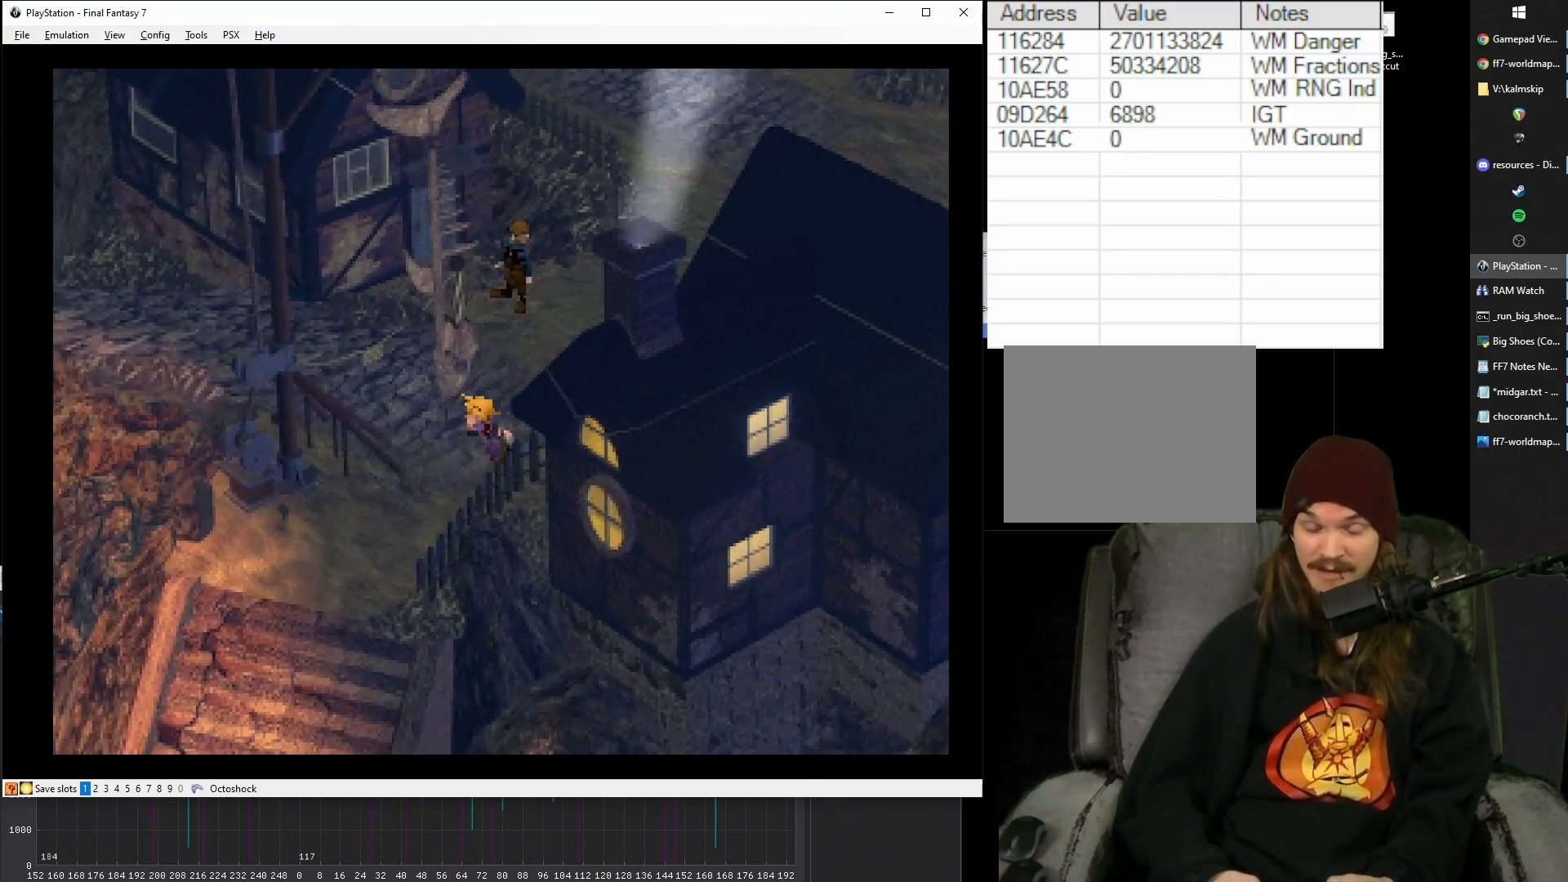
{"buttons": ["CROSS"], "events": [[233, "DPAD_DOWN", "up"]]}
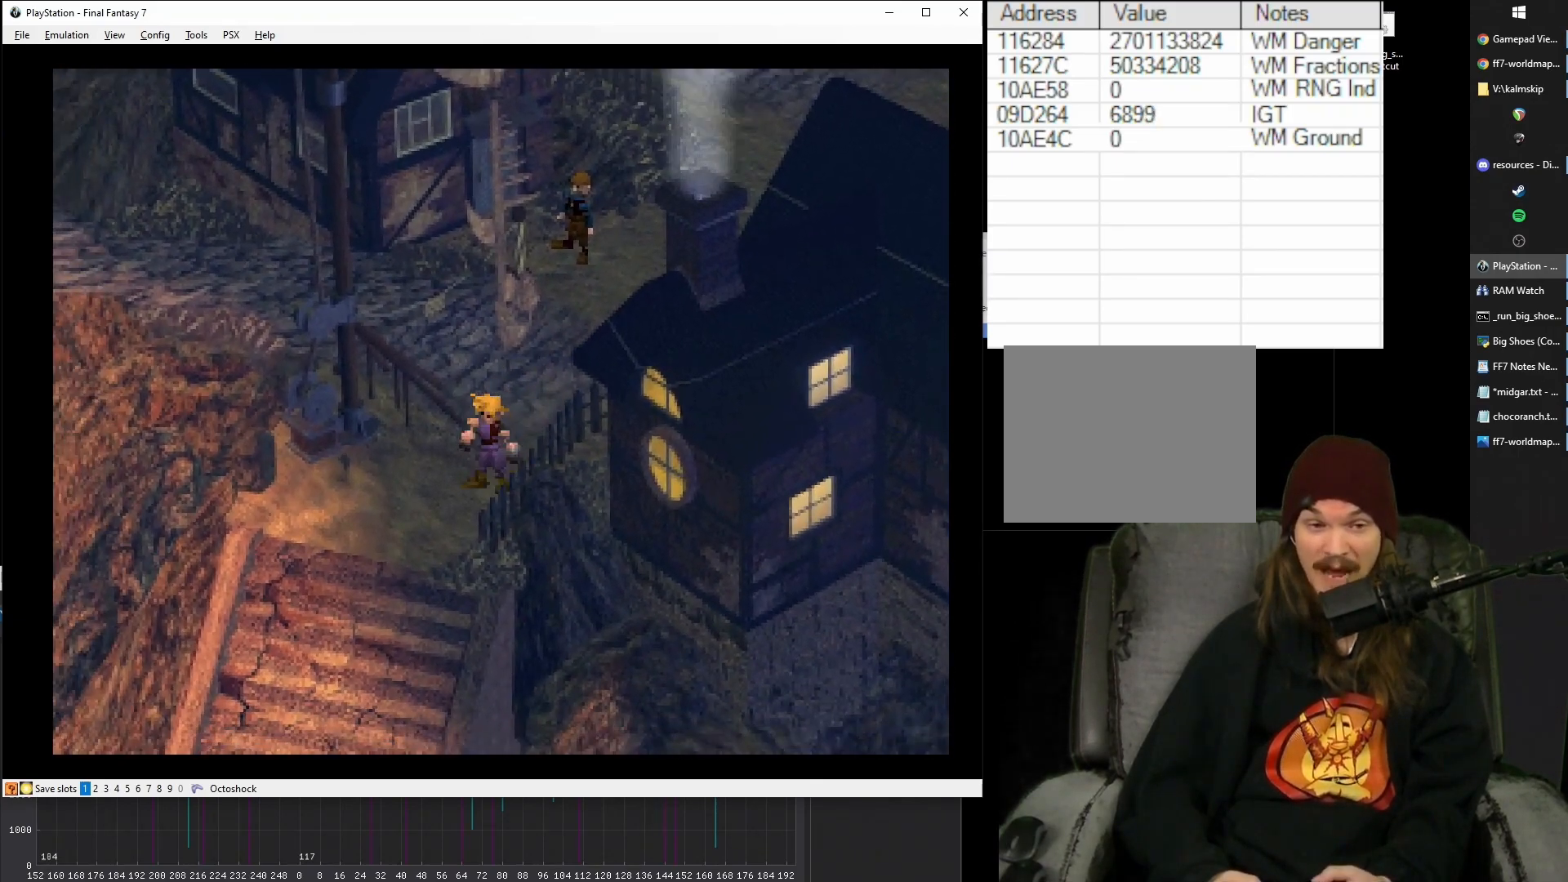
{"buttons": ["CROSS"], "events": []}
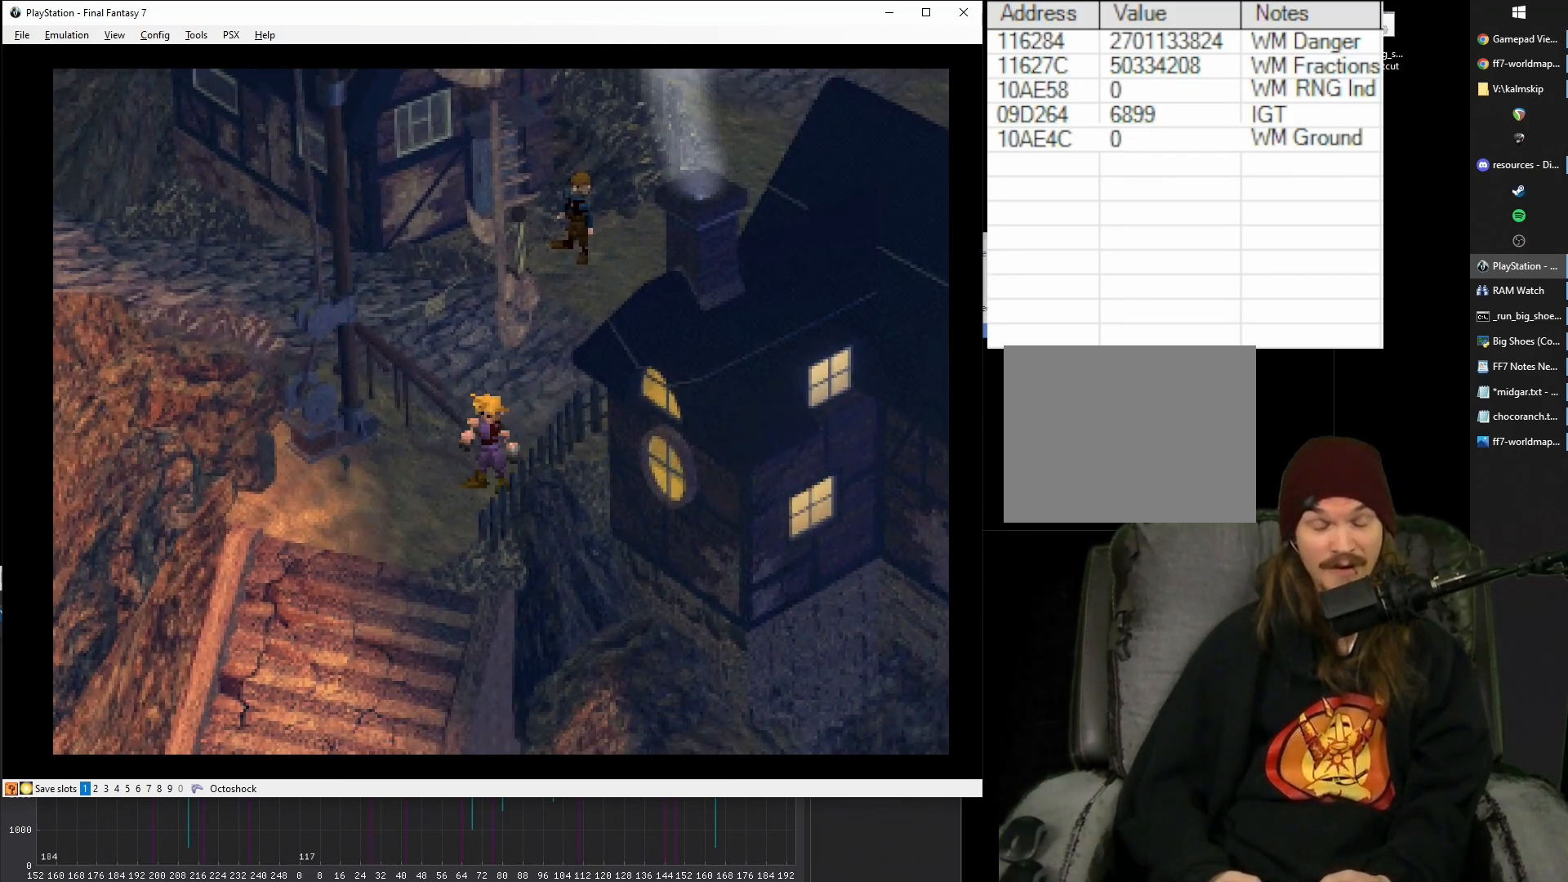
{"buttons": ["CROSS"], "events": []}
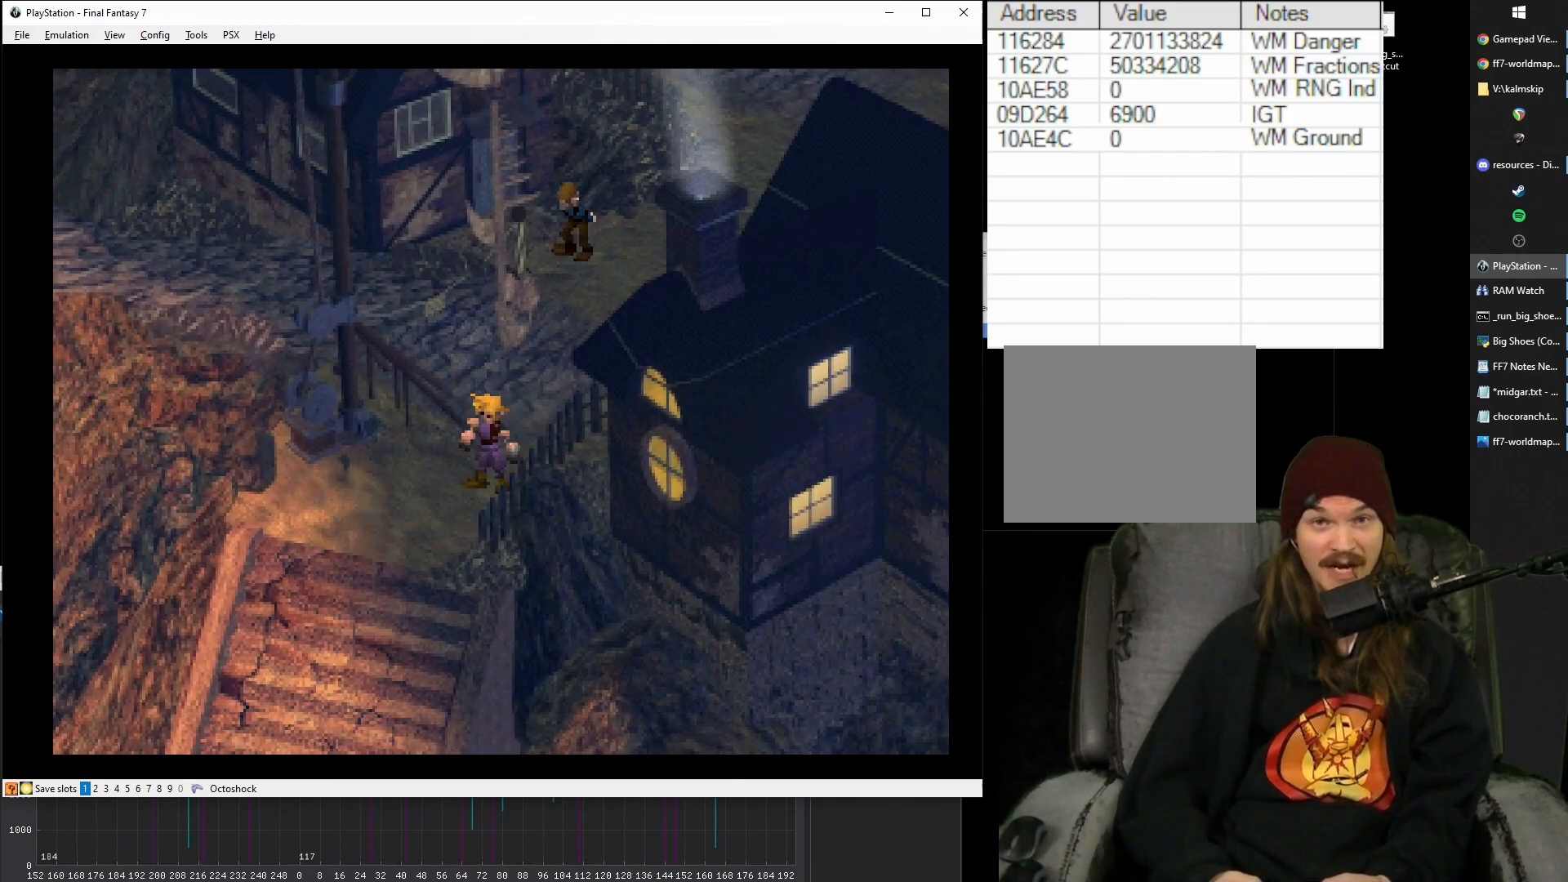
{"buttons": ["CROSS"], "events": []}
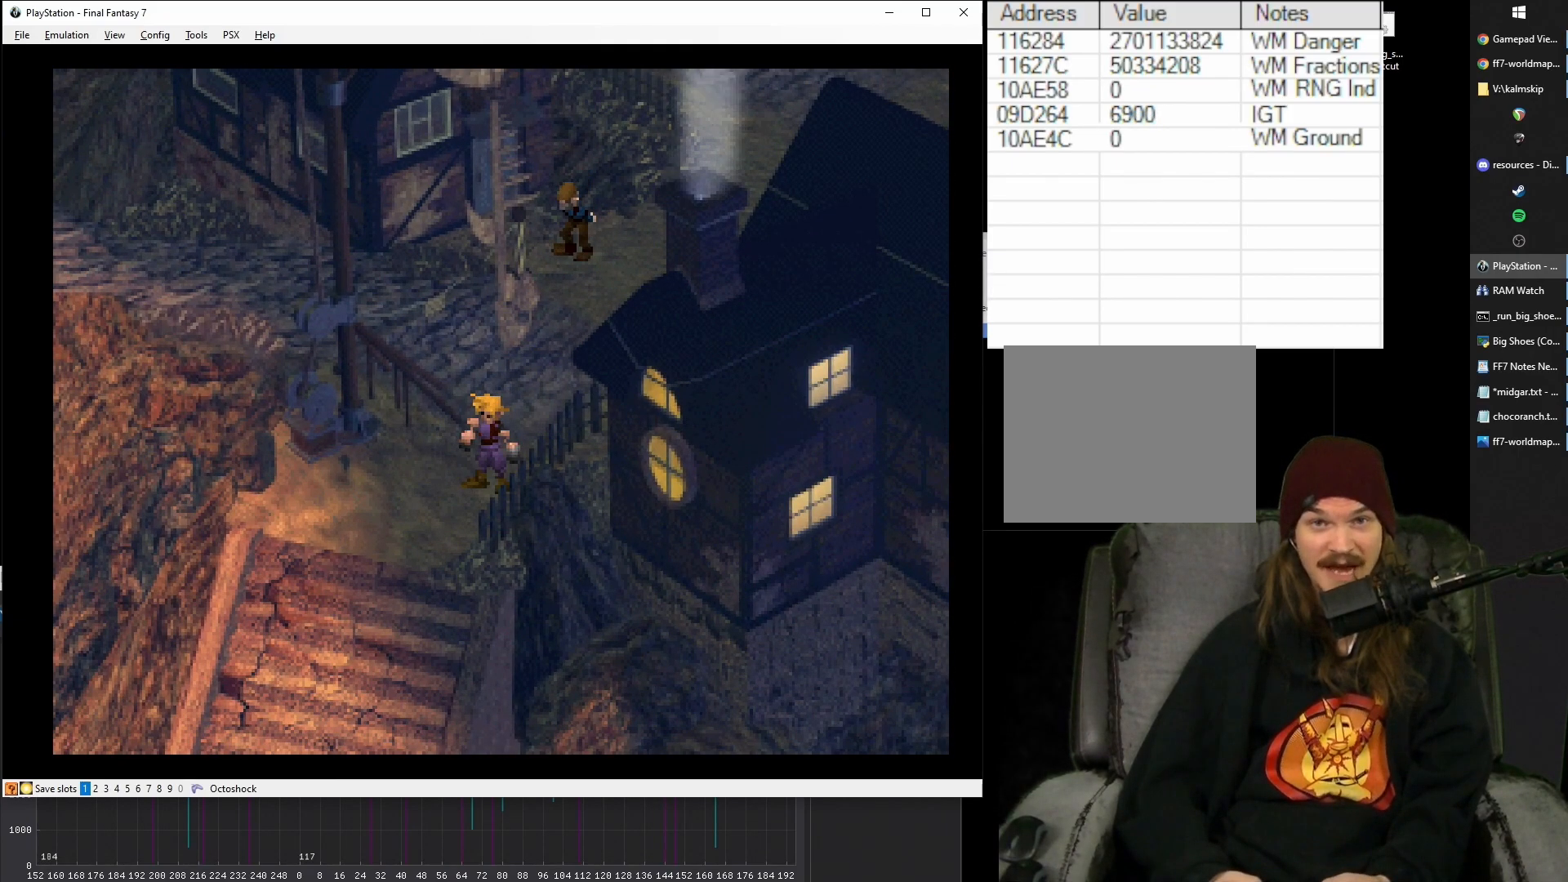
{"buttons": ["CROSS"], "events": []}
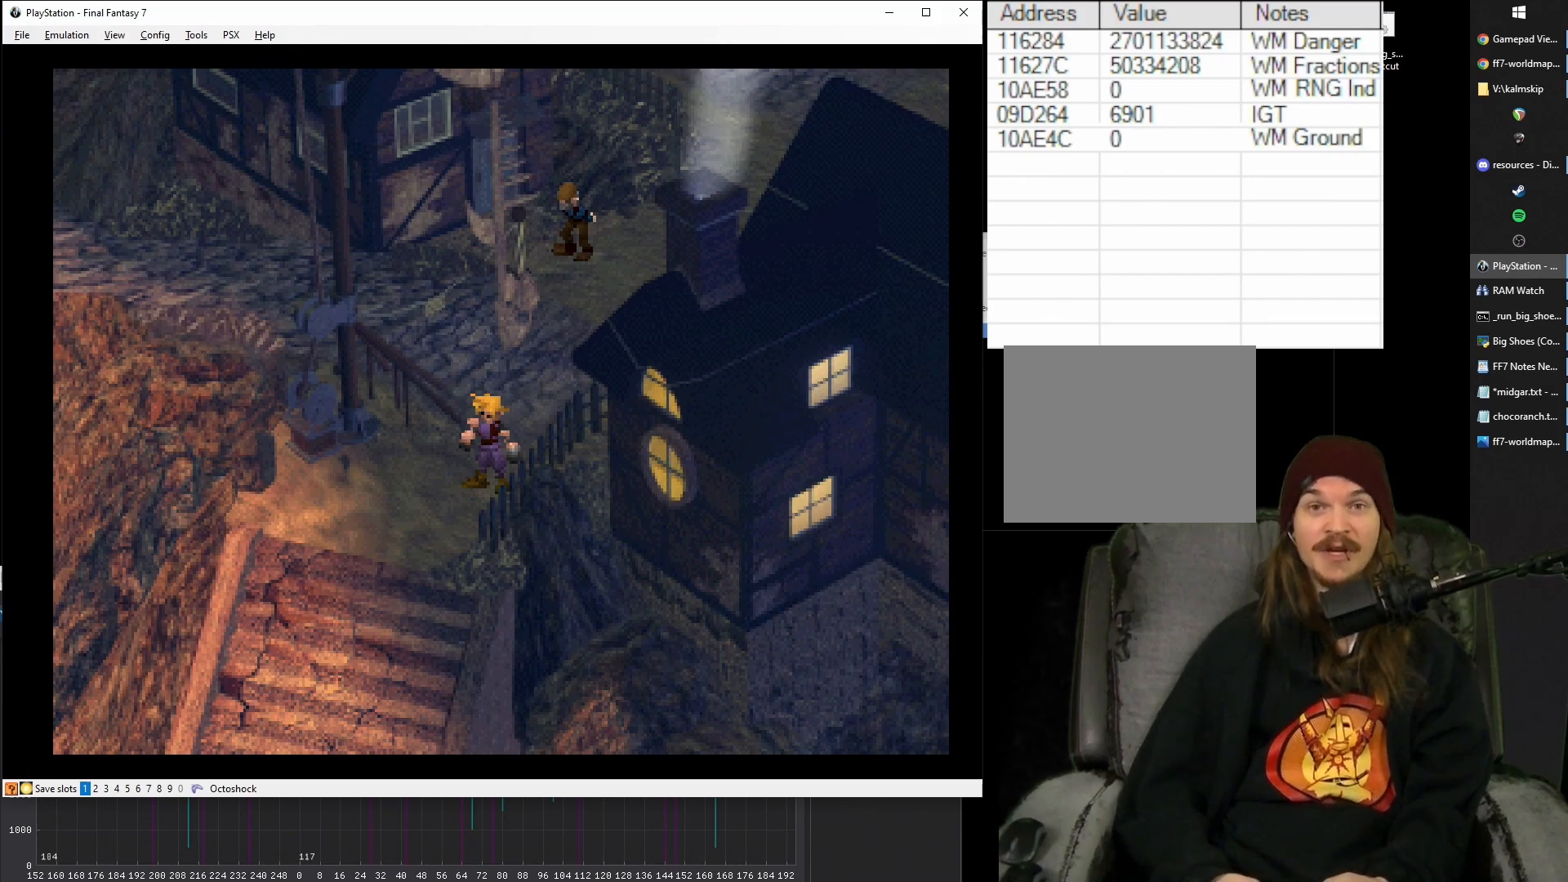
{"buttons": ["CROSS"], "events": []}
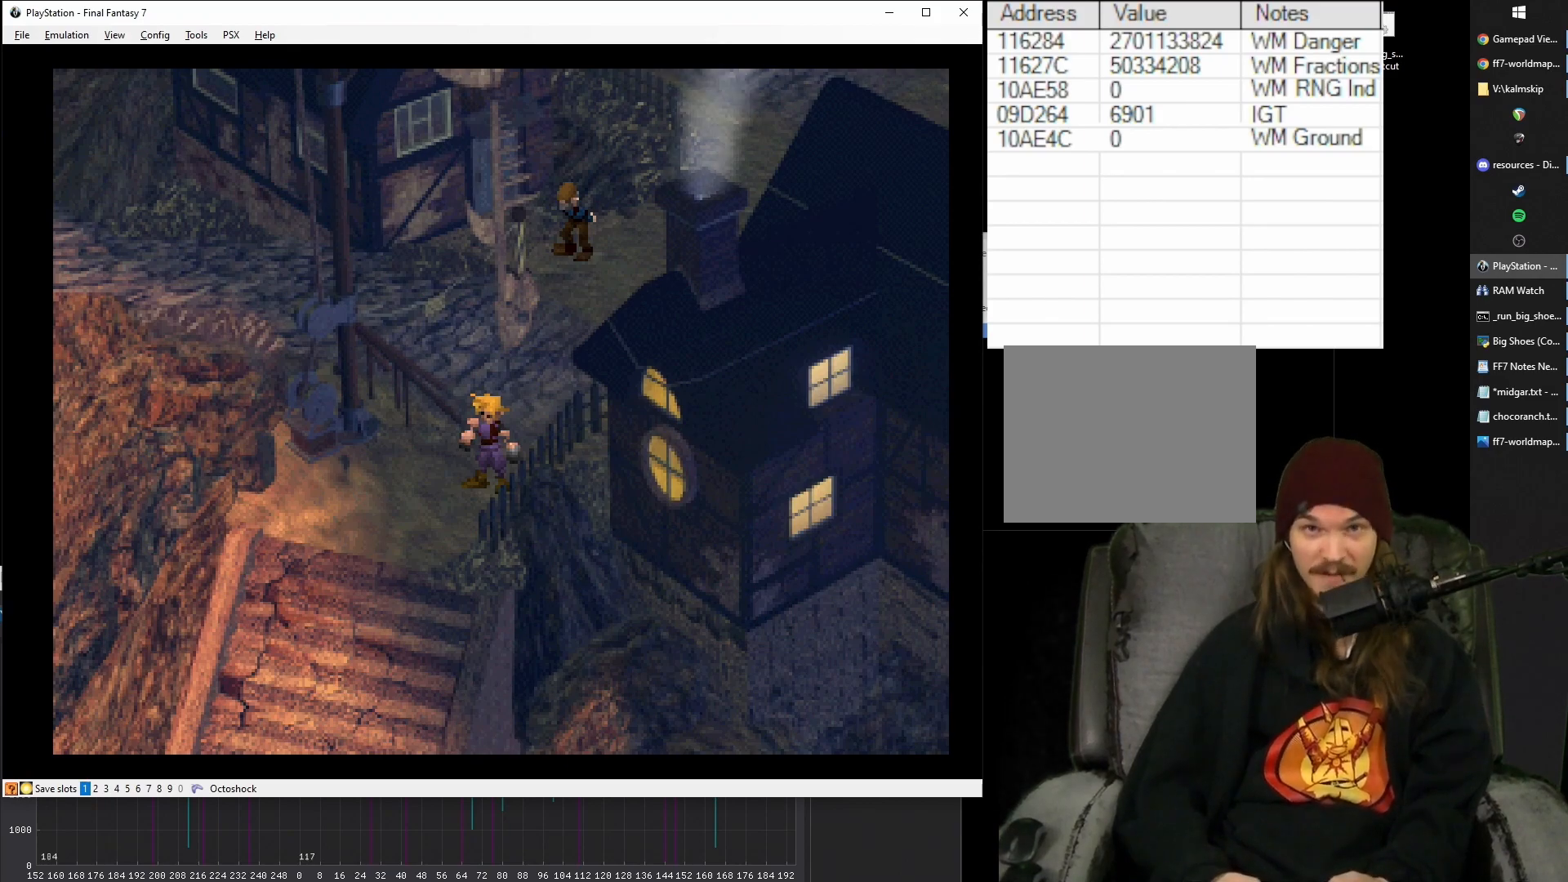
{"buttons": ["CROSS"], "events": []}
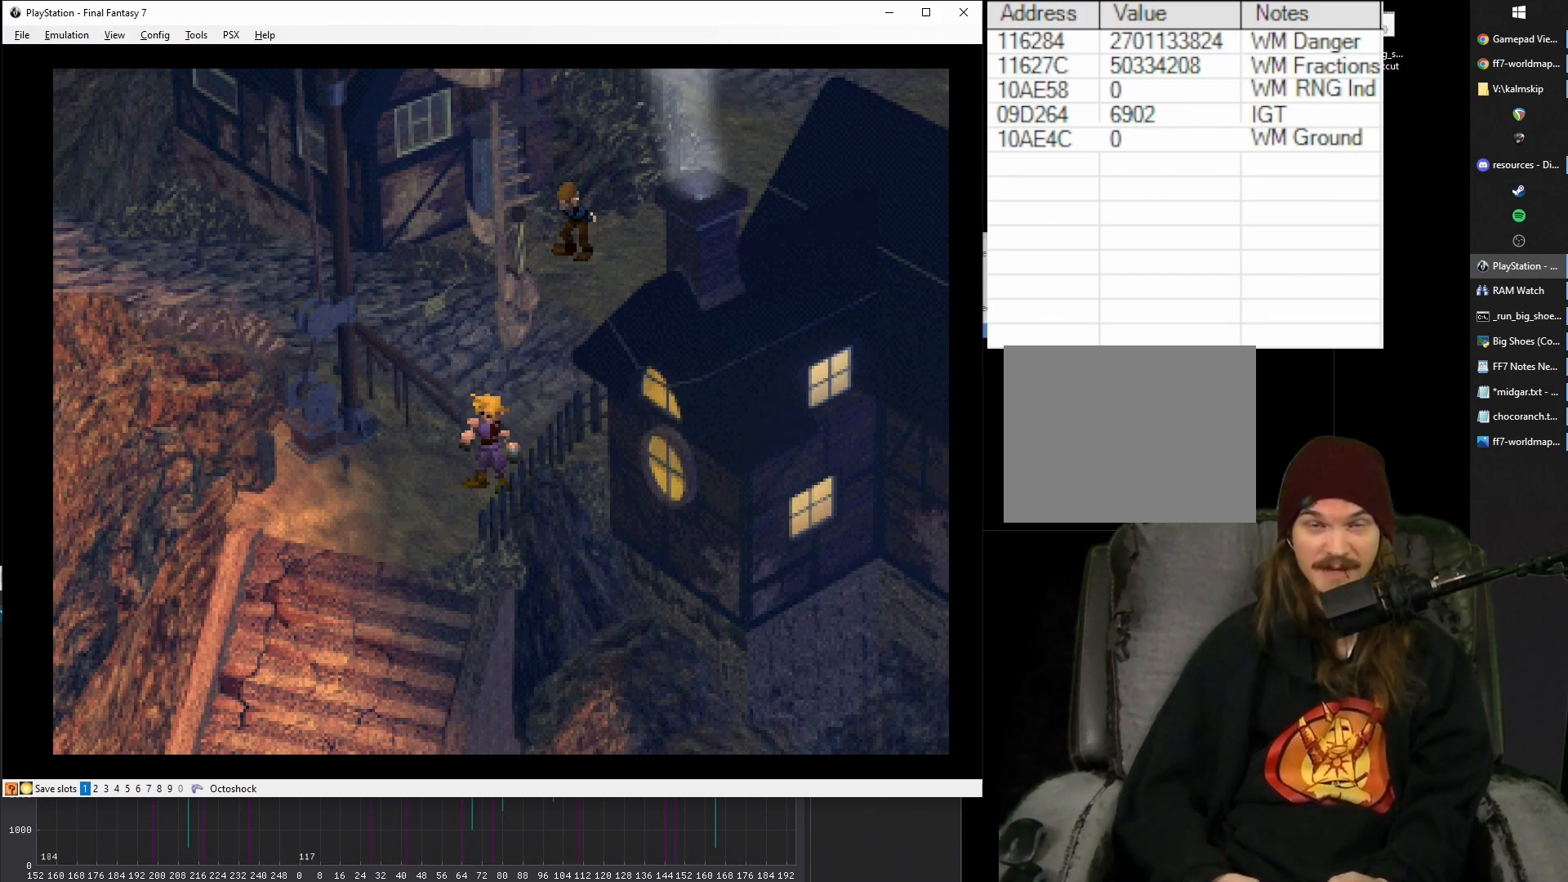
{"buttons": ["CROSS"], "events": []}
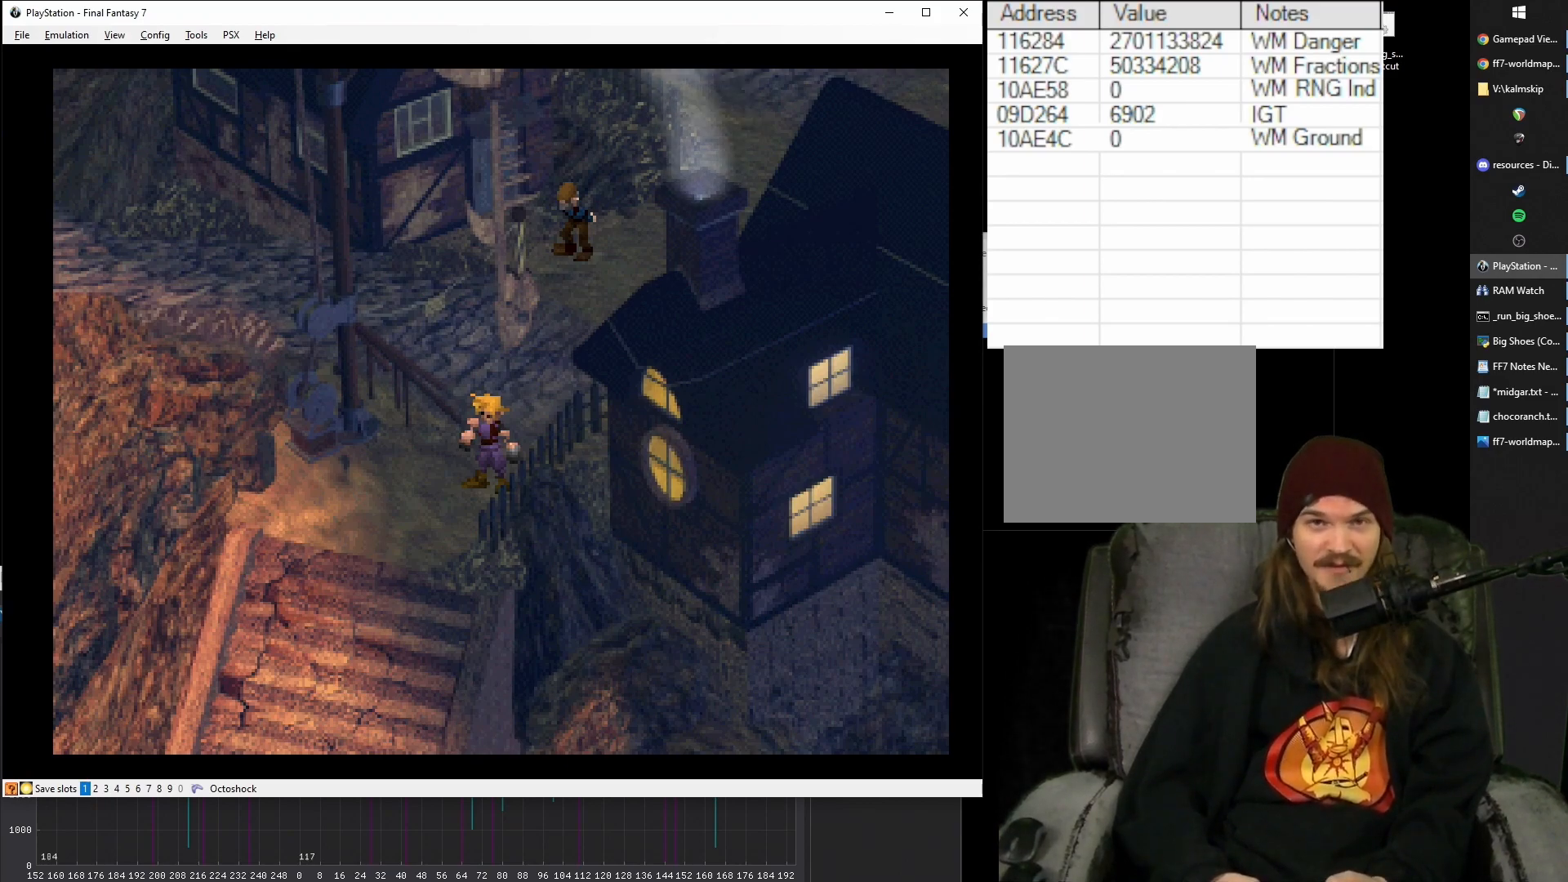
{"buttons": ["CROSS"], "events": []}
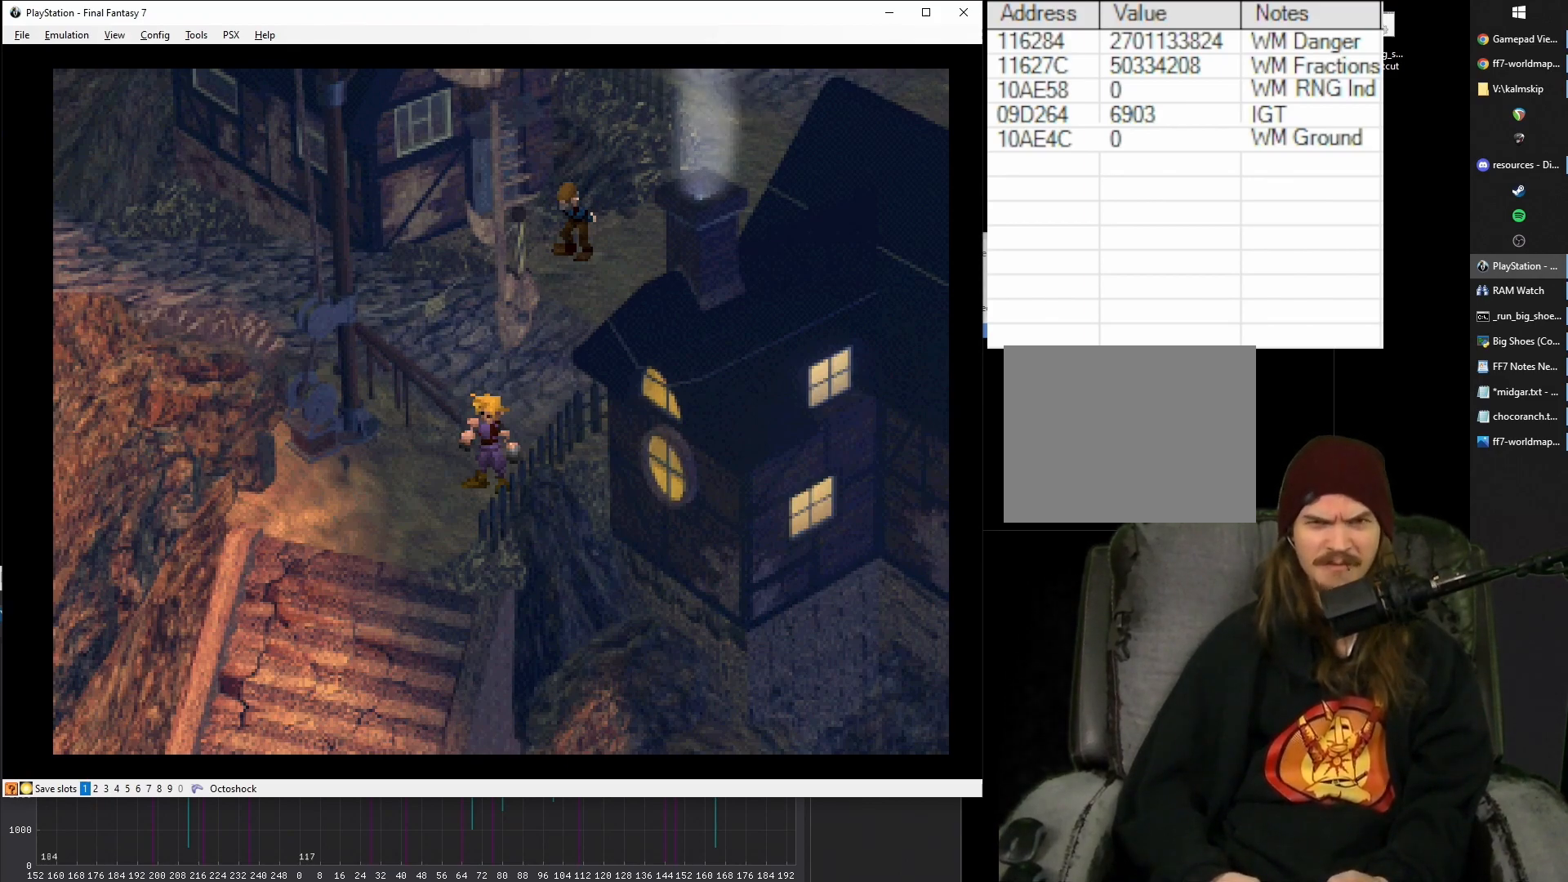
{"buttons": ["CROSS"], "events": []}
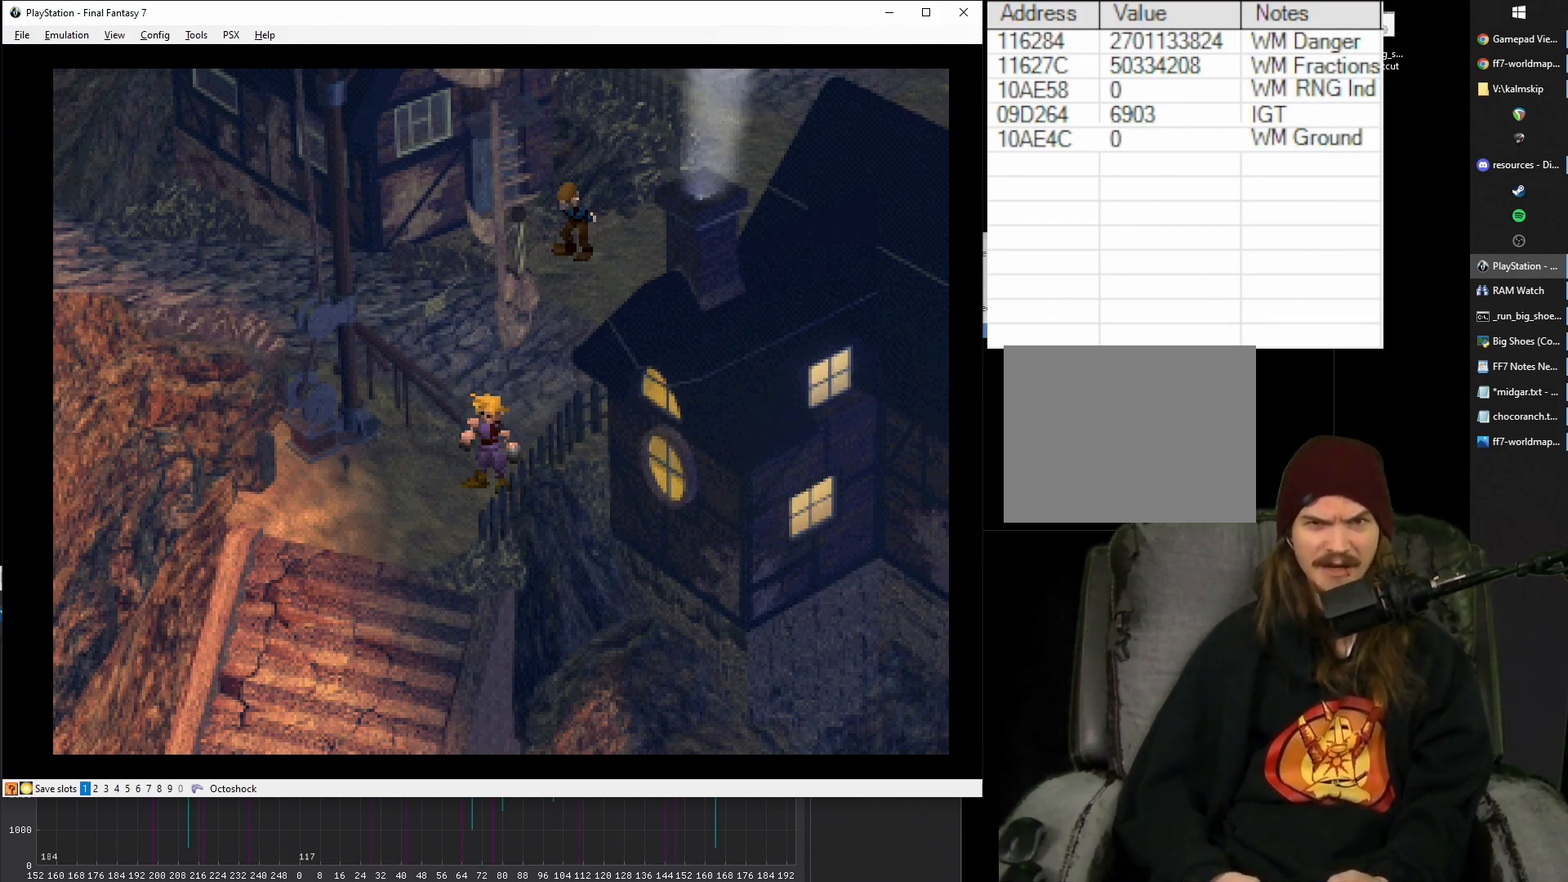
{"buttons": ["CROSS", "DPAD_DOWN"], "events": [[150, "DPAD_DOWN", "down"]]}
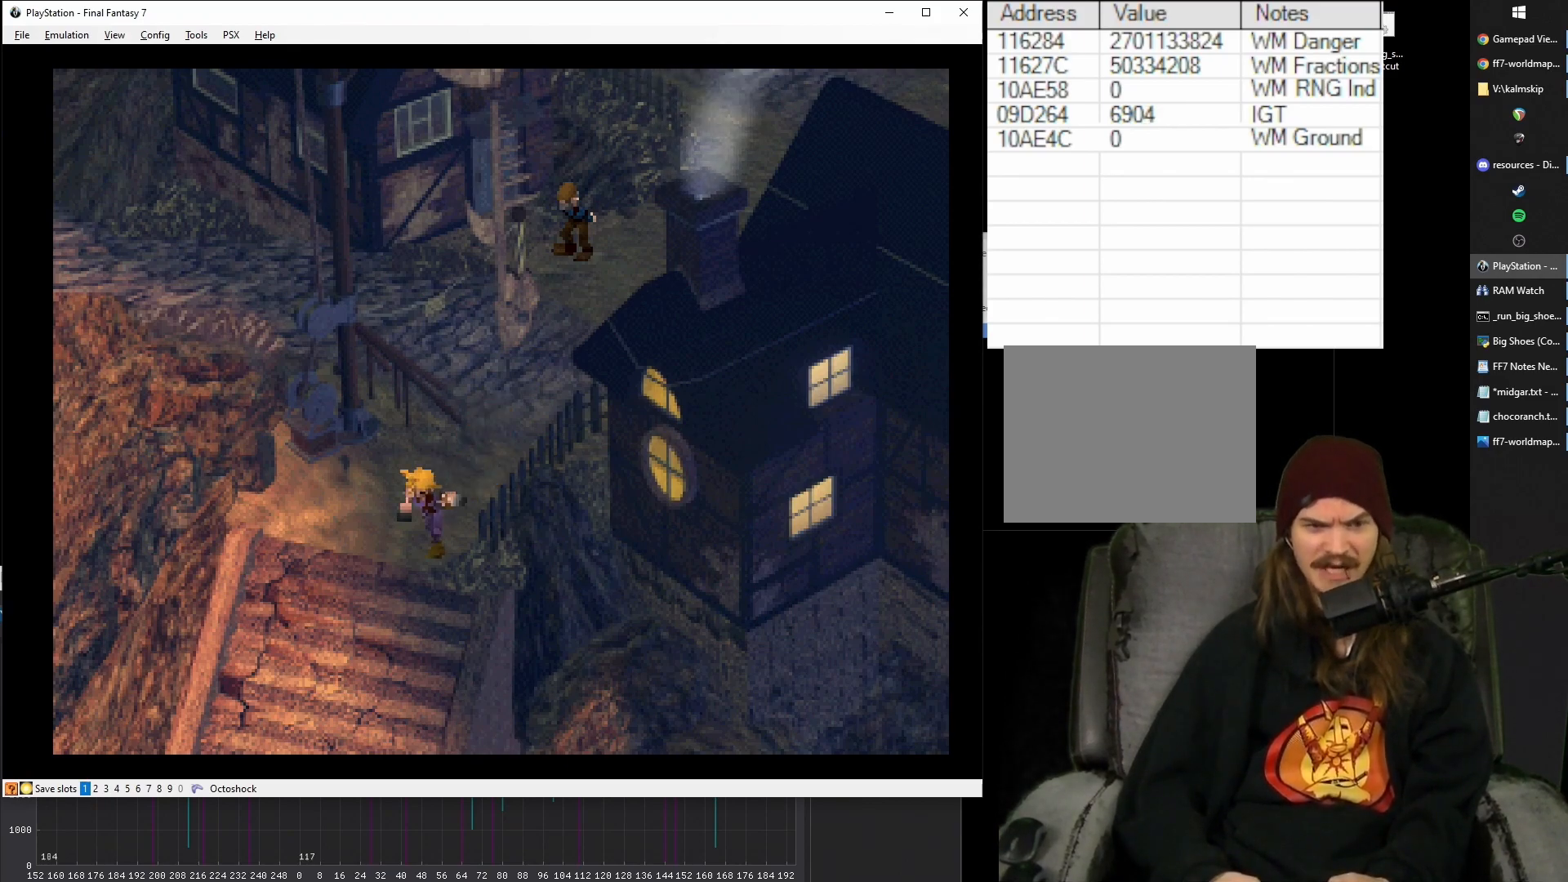
{"buttons": ["CROSS", "DPAD_DOWN"], "events": []}
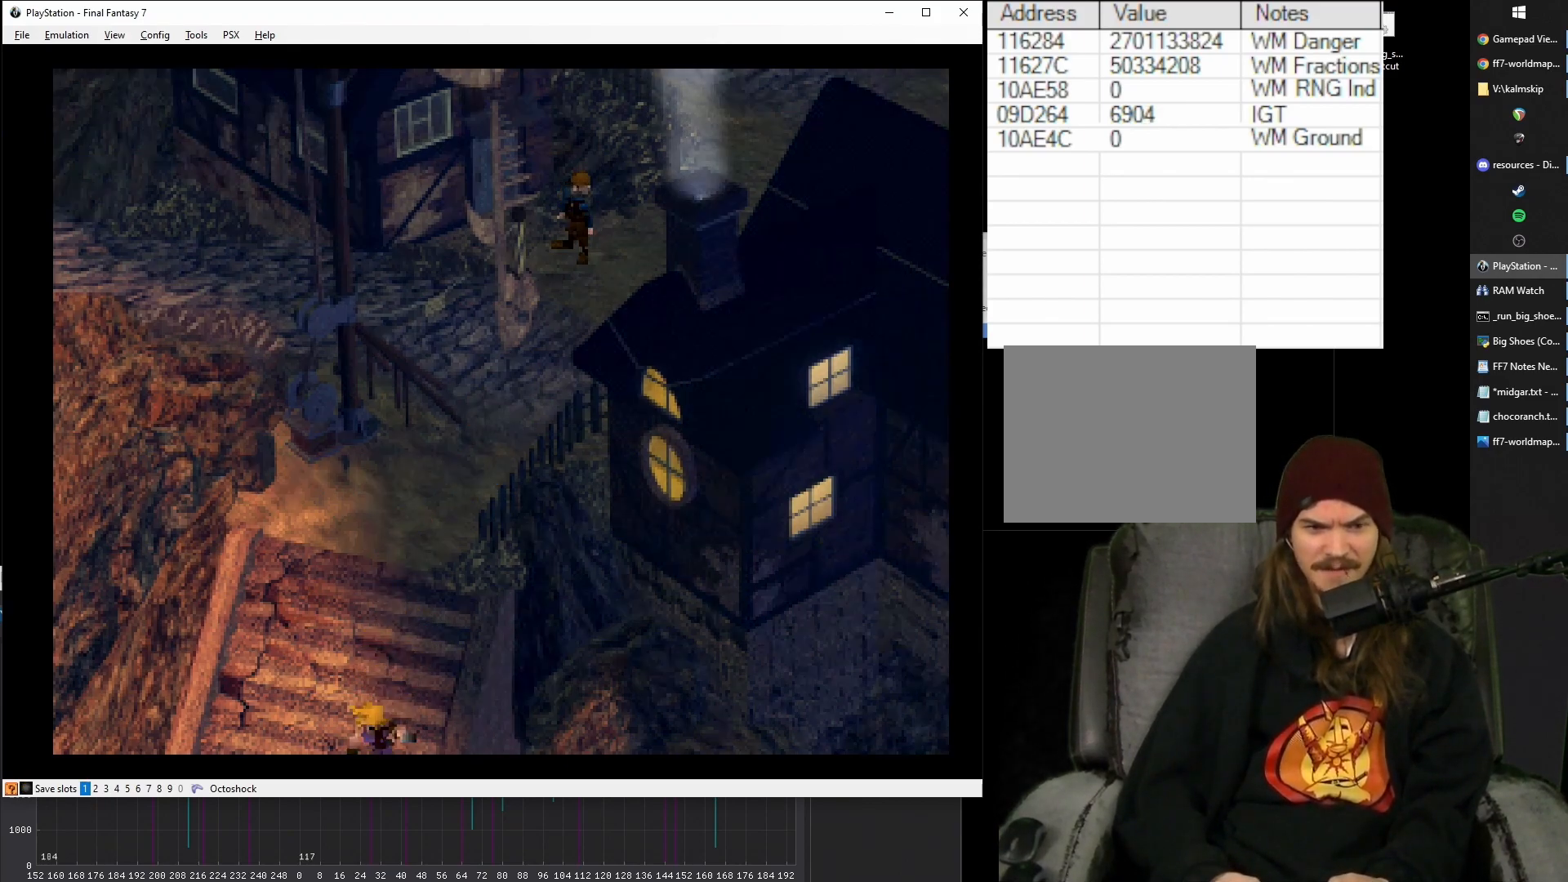
{"buttons": ["CROSS", "DPAD_DOWN"], "events": []}
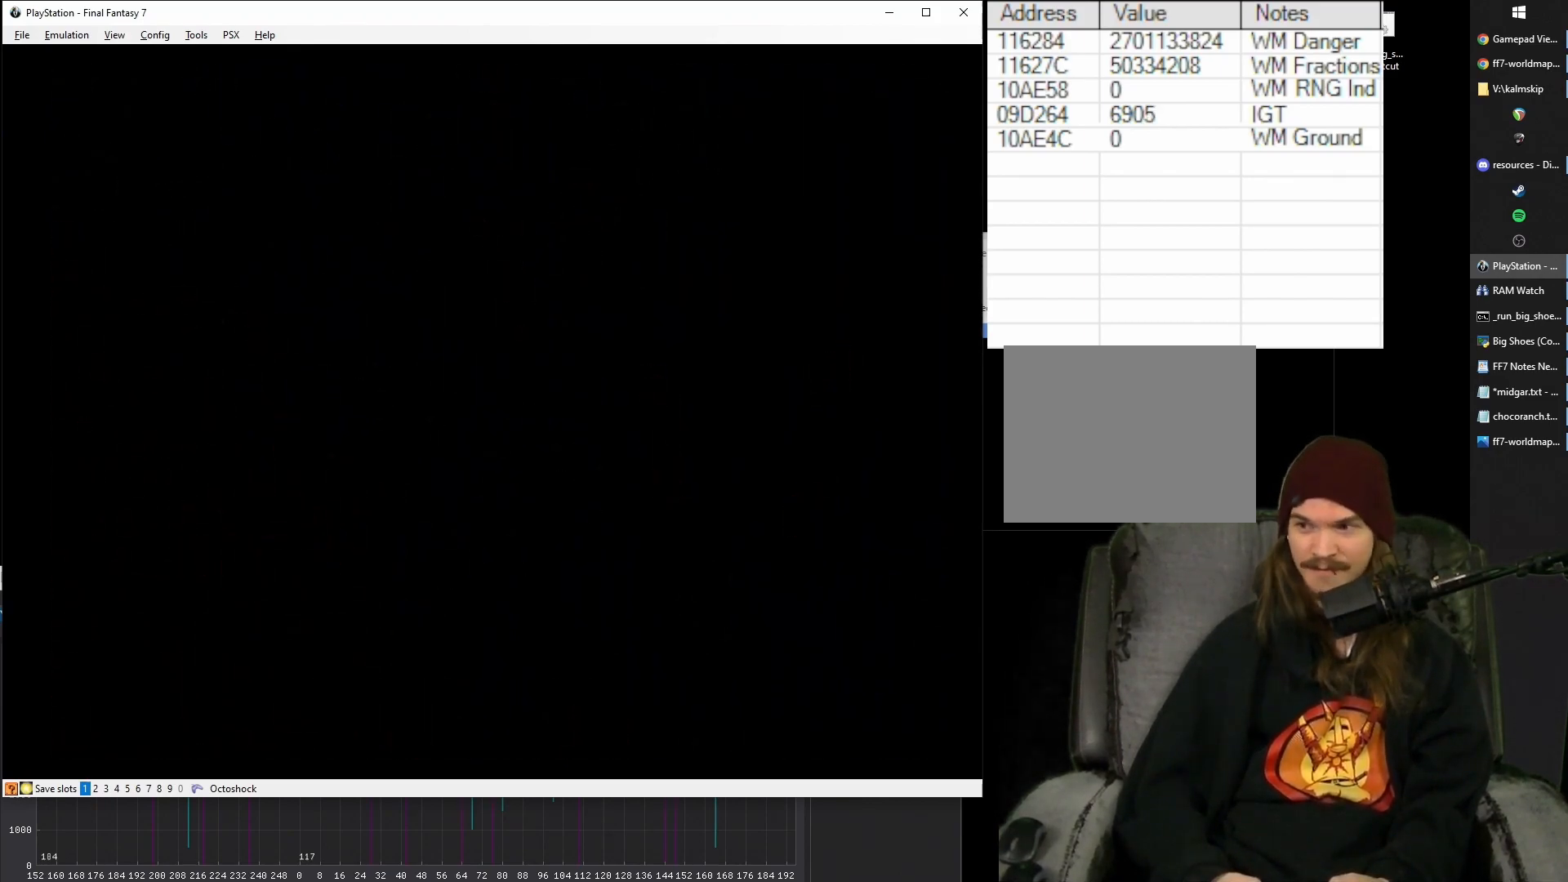
{"buttons": ["CROSS", "DPAD_DOWN"], "events": []}
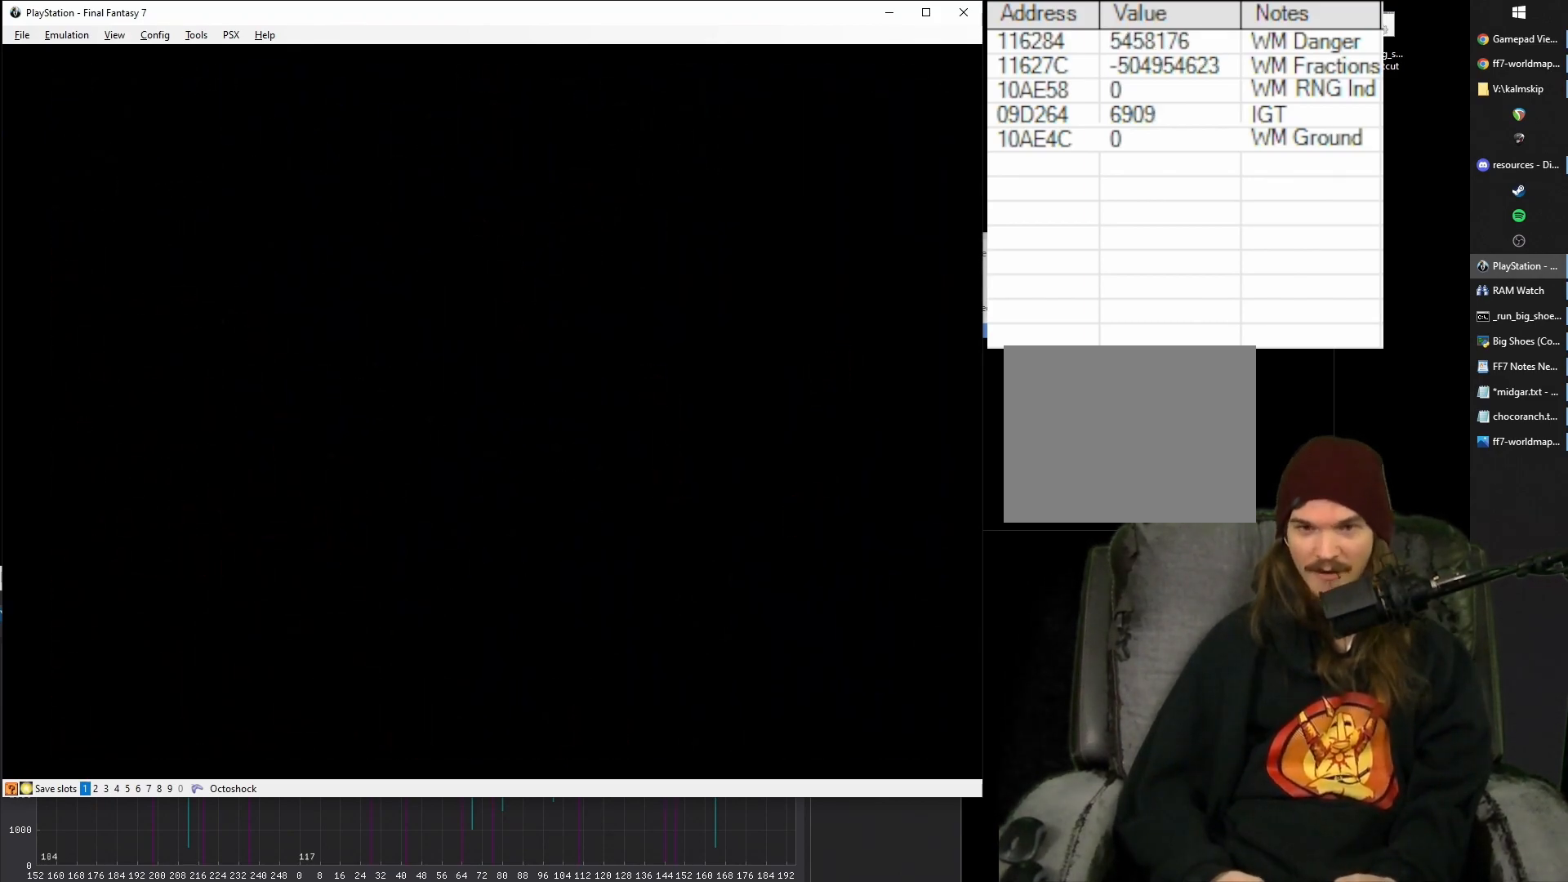
{"buttons": ["CROSS", "DPAD_DOWN"], "events": []}
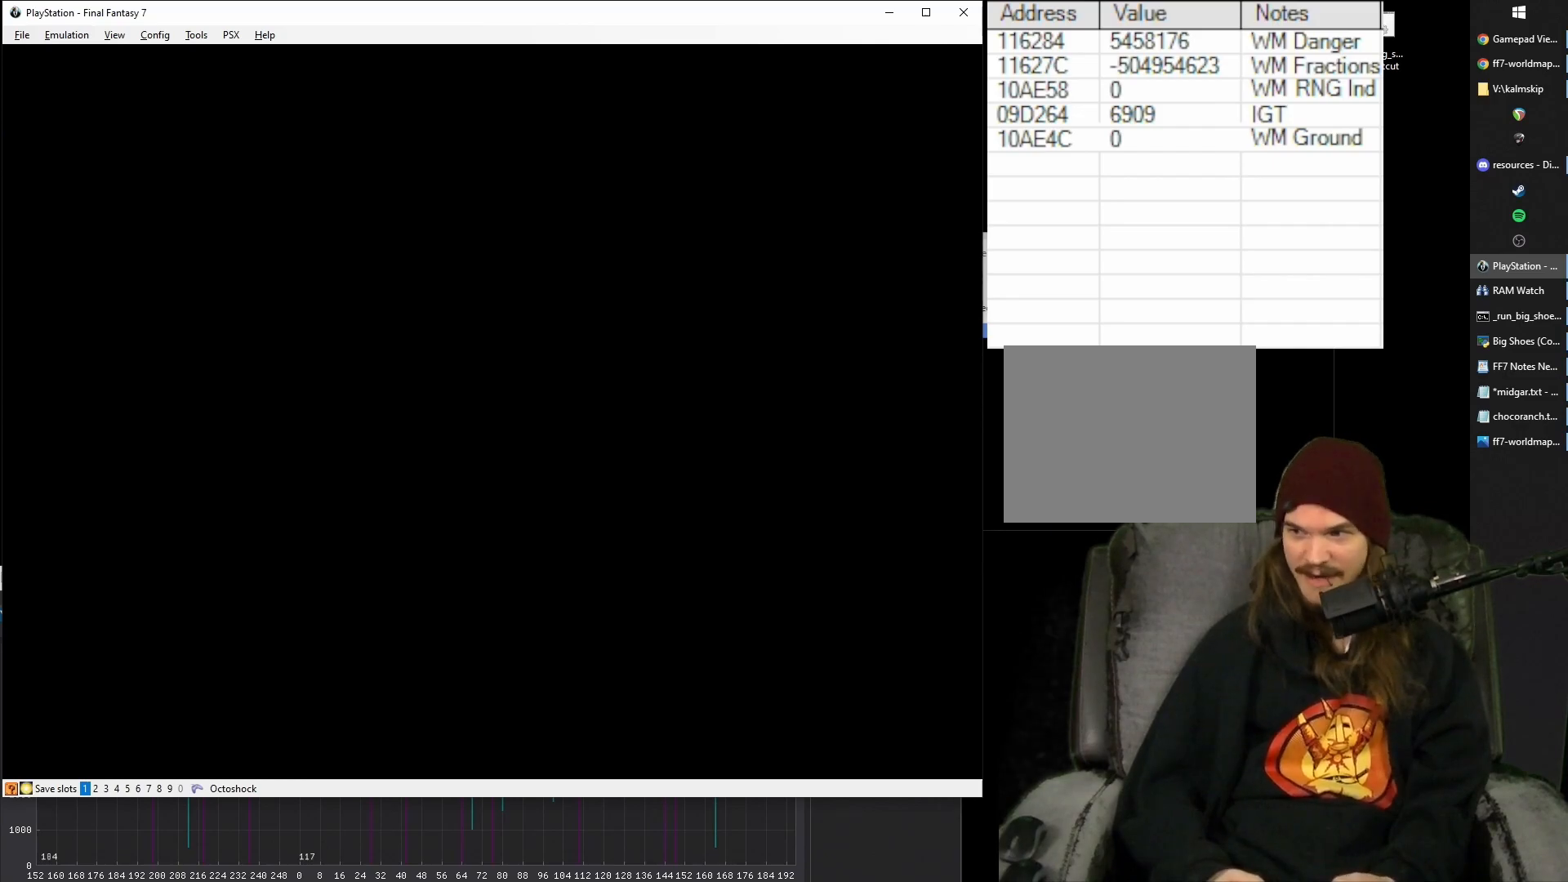
{"buttons": ["DPAD_DOWN"], "events": [[450, "CROSS", "up"]]}
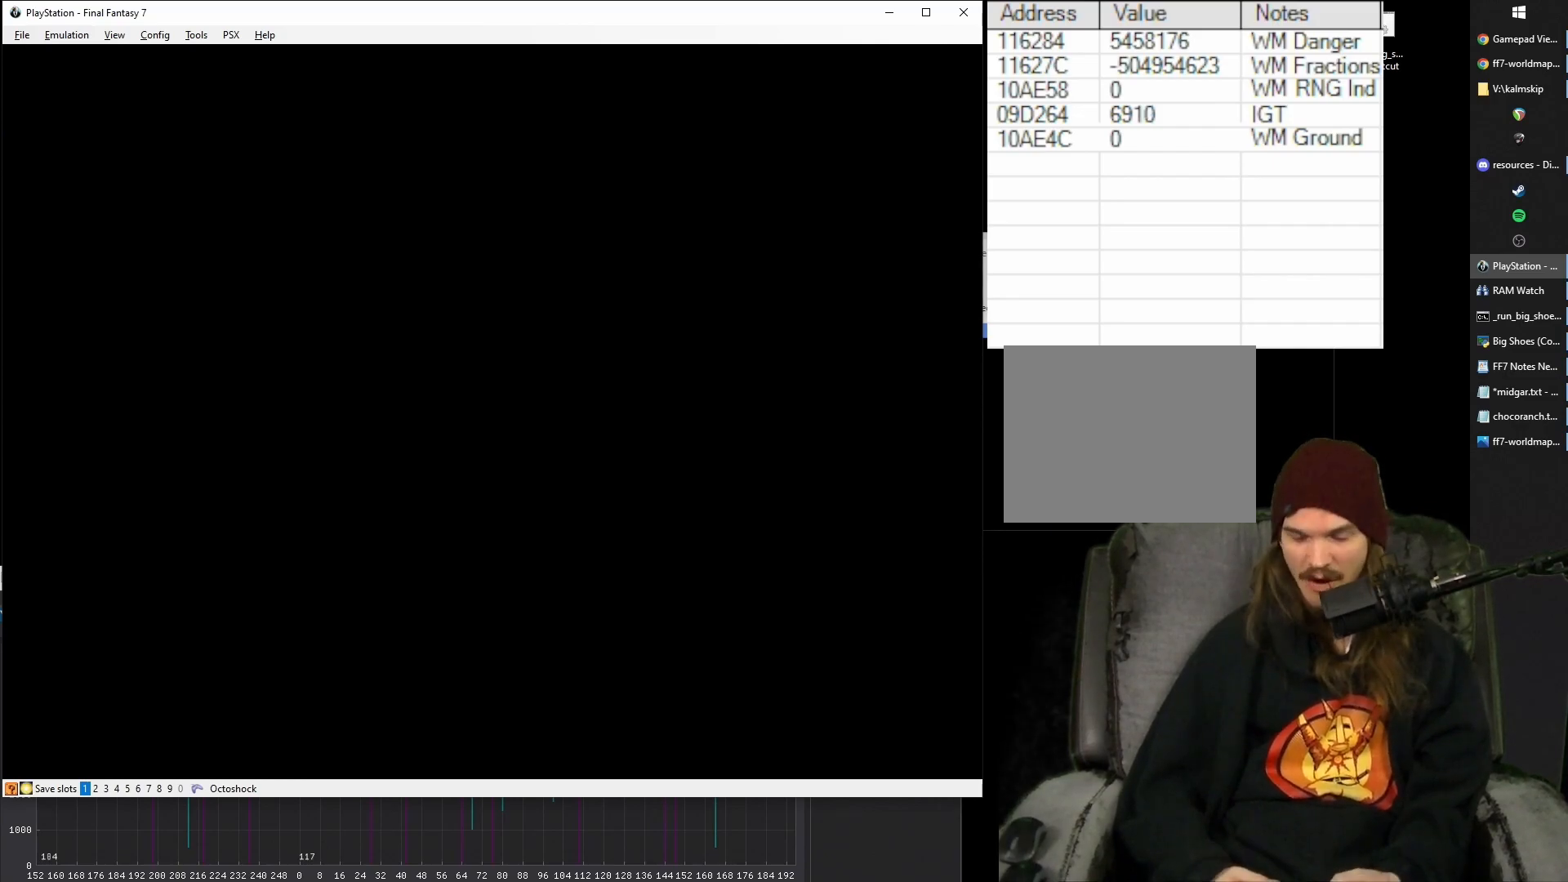
{"buttons": [], "events": [[133, "DPAD_DOWN", "up"]]}